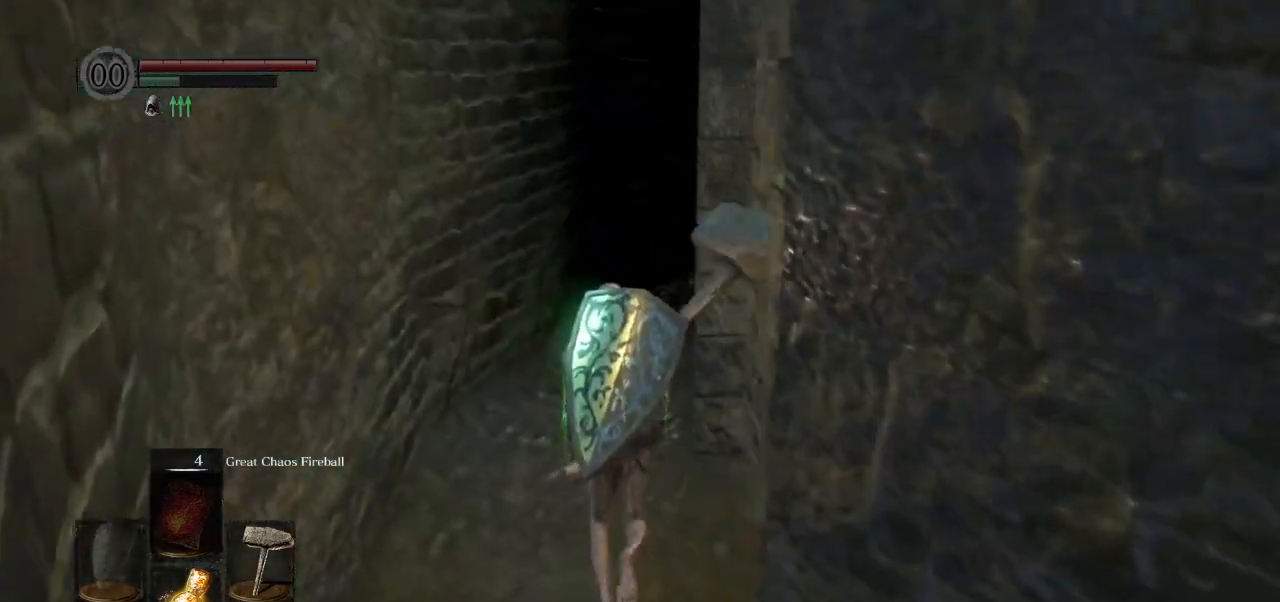
Gameplay with a controller (PlayStation layout); each line is a JSON object with the inputs held at the frame after it (dt_ms = milliseconds from this image to that frame). "events" lists button and stick changes between this image and that frame as [ms after this image, input, new state], when the widget could be followed in between.
{"dt_ms": 500, "buttons": ["CIRCLE", "L1"], "left_stick": "up", "right_stick": "down-right", "events": [[33, "L1", "down"]]}
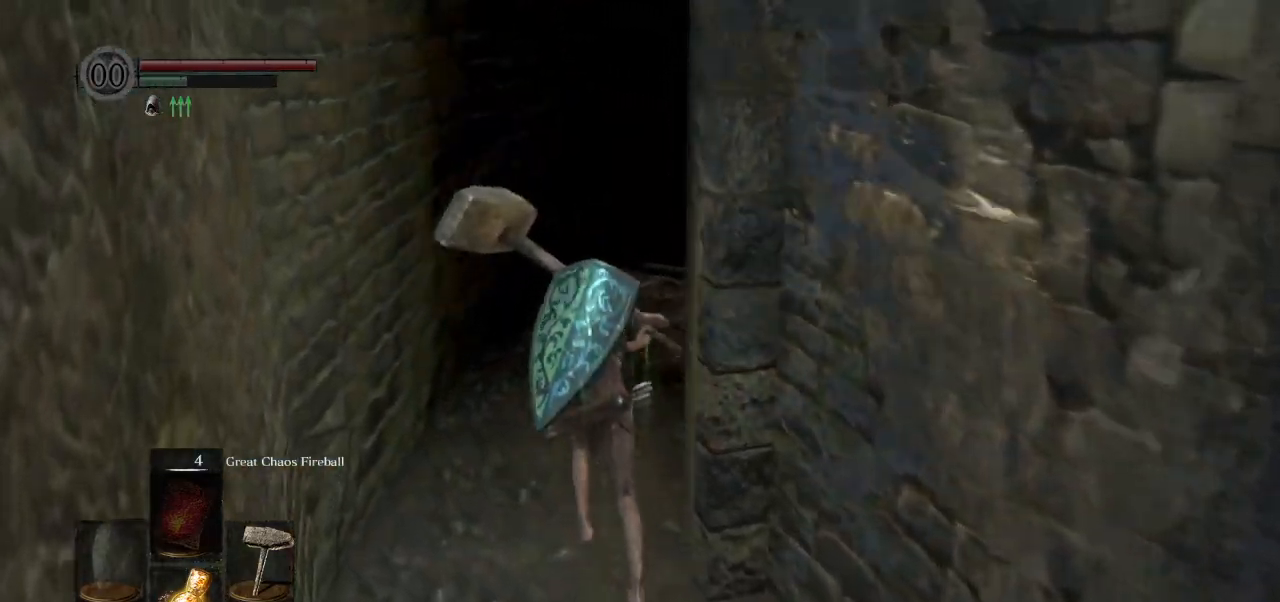
{"dt_ms": 500, "buttons": ["CIRCLE", "L1"], "left_stick": "up", "right_stick": "down-right", "events": [[233, "CIRCLE", "up"], [233, "L1", "up"], [333, "CIRCLE", "down"], [400, "L1", "down"]]}
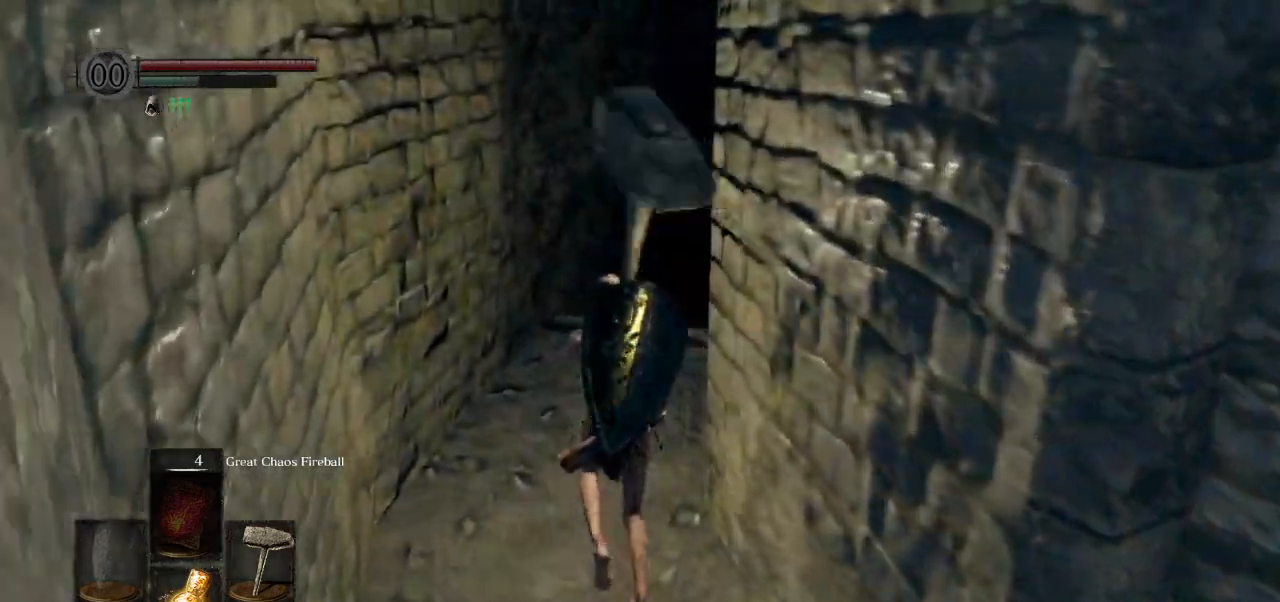
{"dt_ms": 500, "buttons": ["CIRCLE", "L1"], "left_stick": "up", "right_stick": "down-right", "events": []}
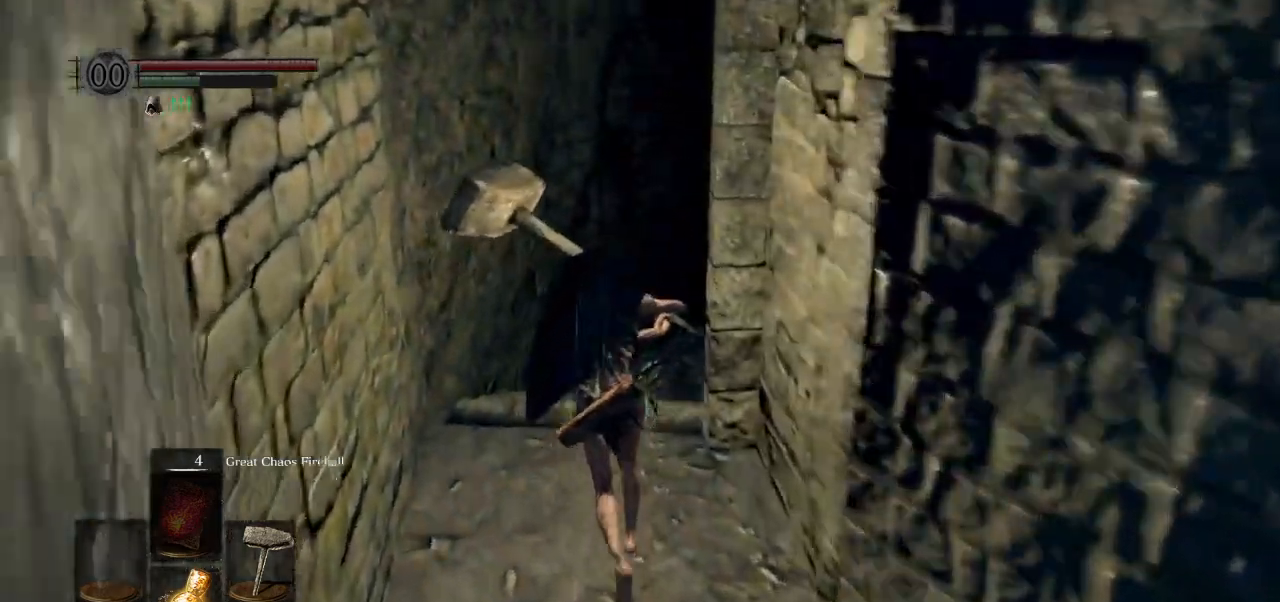
{"dt_ms": 500, "buttons": ["CIRCLE", "L1"], "left_stick": "up", "right_stick": "down-right", "events": [[83, "L1", "up"], [133, "CIRCLE", "up"], [233, "CIRCLE", "down"], [233, "L1", "down"]]}
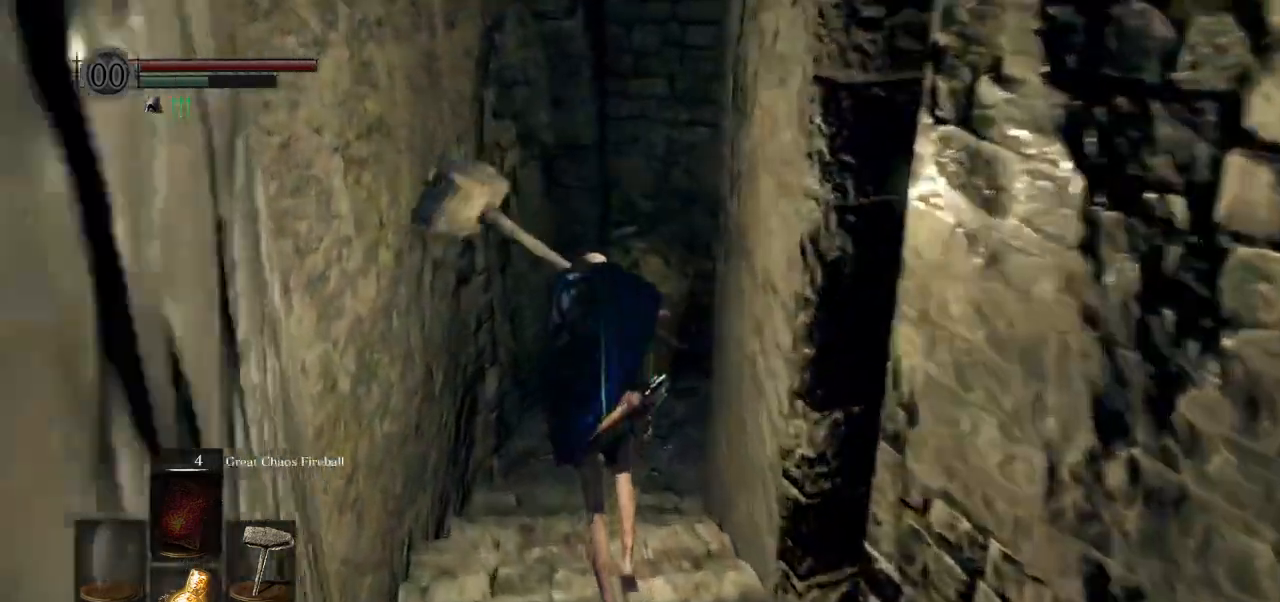
{"dt_ms": 500, "buttons": ["CIRCLE", "L1"], "left_stick": "up", "right_stick": "down-right", "events": []}
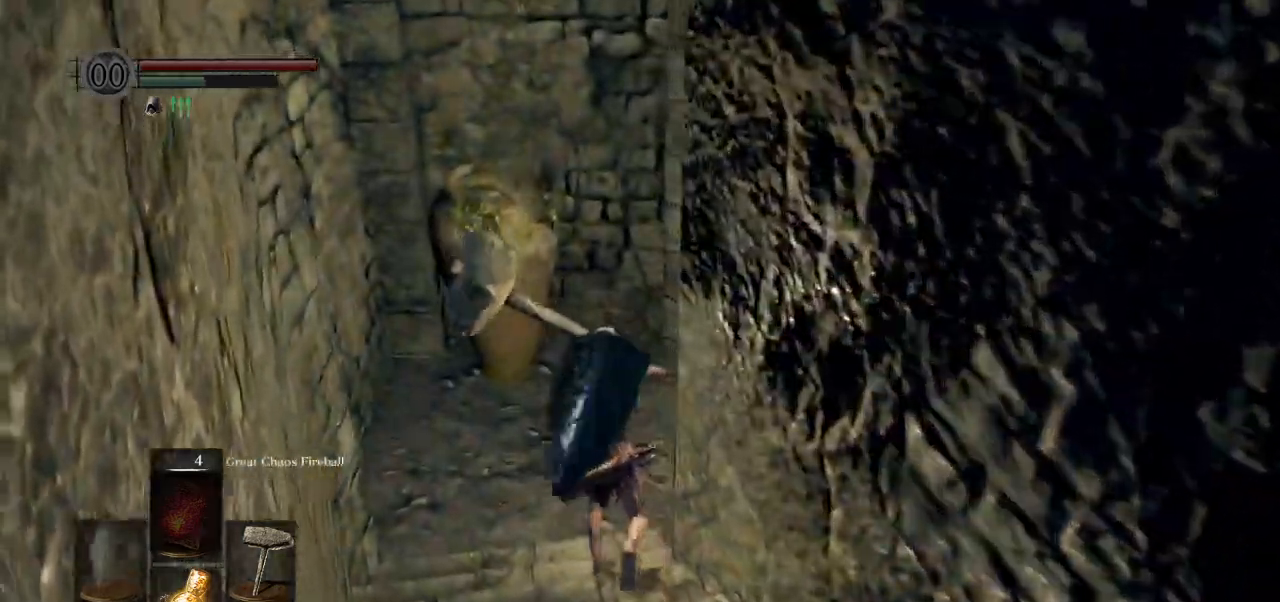
{"dt_ms": 500, "buttons": ["CIRCLE"], "left_stick": "up", "right_stick": "down-right", "events": [[83, "L1", "up"]]}
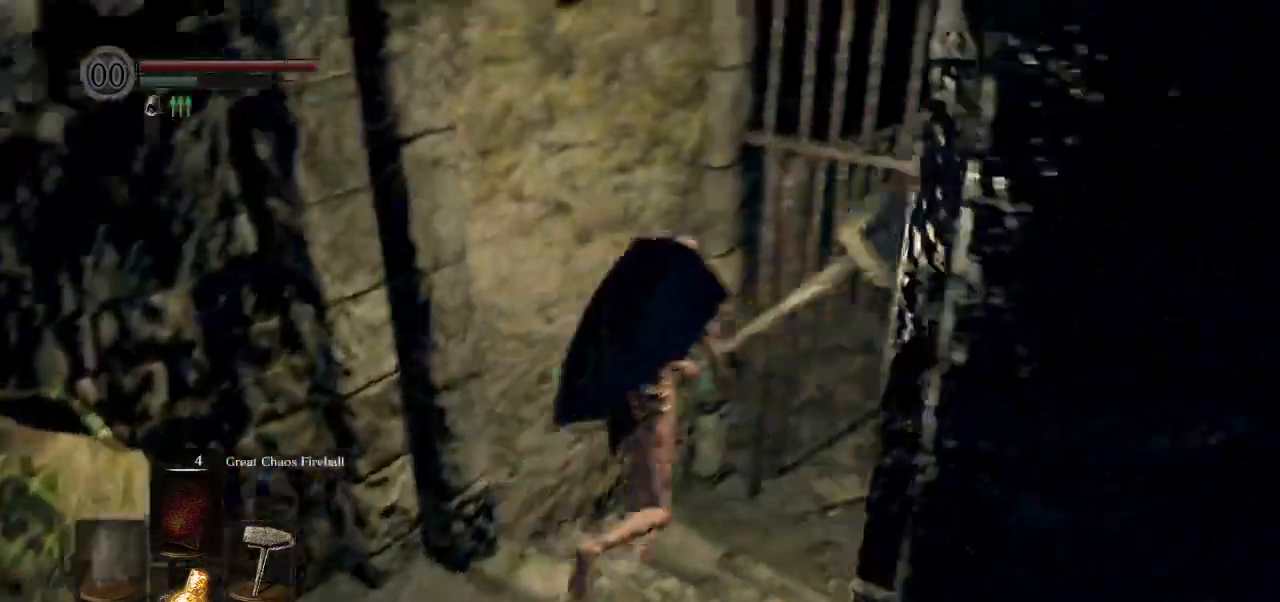
{"dt_ms": 500, "buttons": ["CIRCLE", "L1"], "left_stick": "up", "right_stick": "down-right", "events": [[233, "L1", "down"]]}
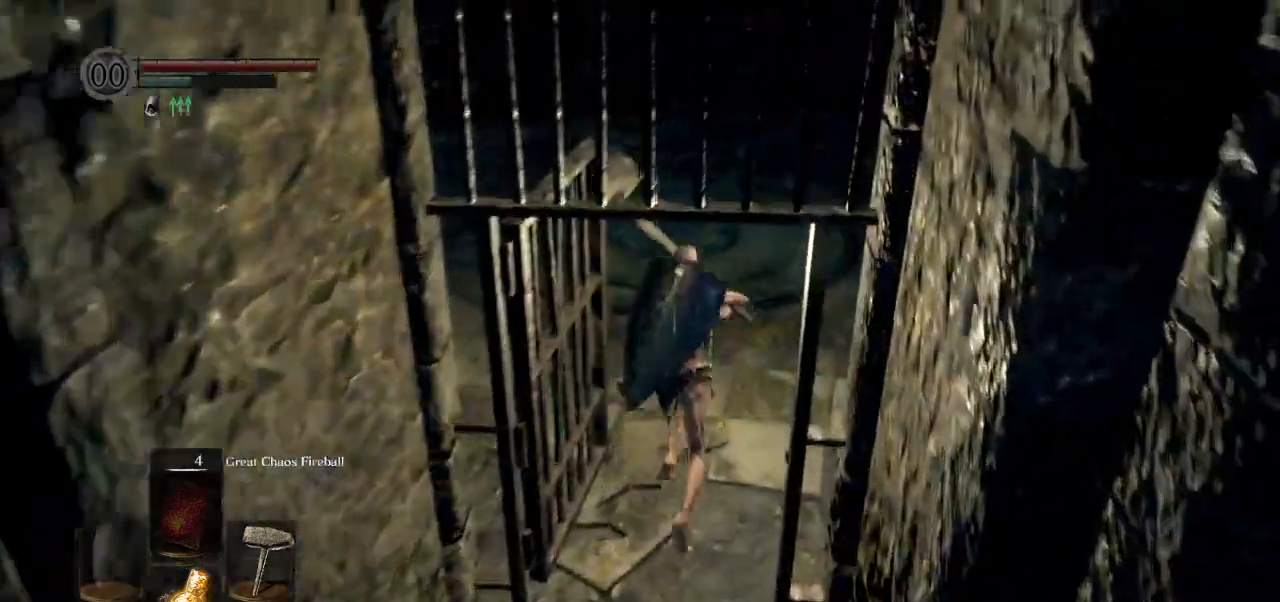
{"dt_ms": 500, "buttons": ["CIRCLE"], "left_stick": "up", "right_stick": "down"}
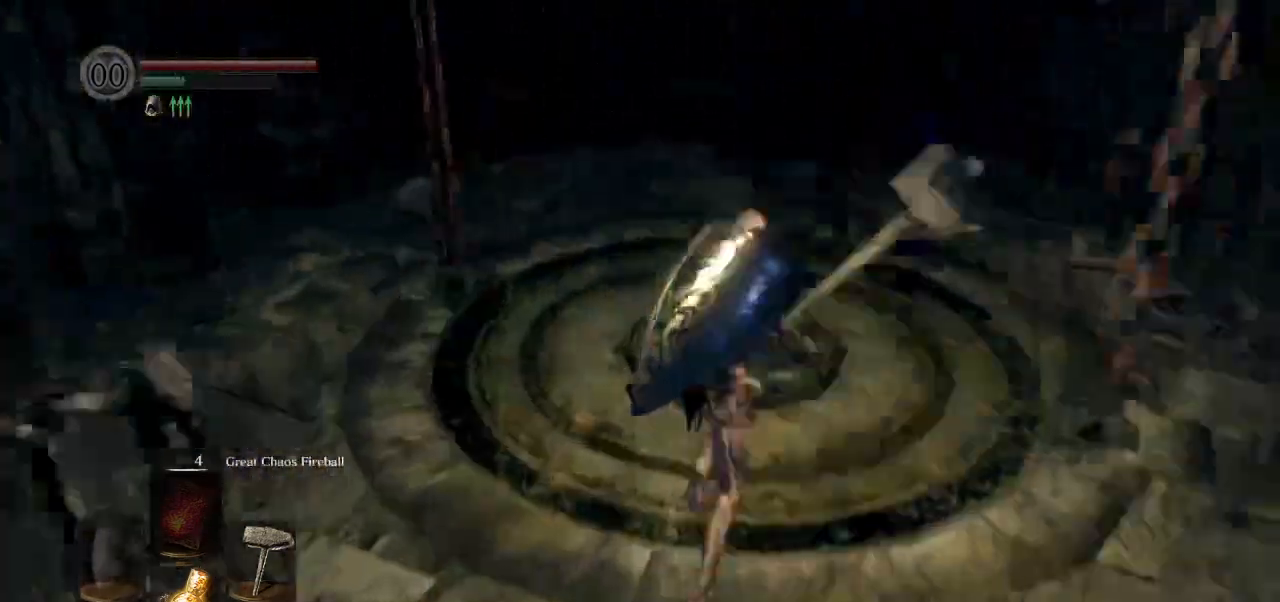
{"dt_ms": 500, "buttons": [], "left_stick": "up", "right_stick": "down-left", "events": [[133, "right_stick", "down-left"], [417, "CIRCLE", "up"]]}
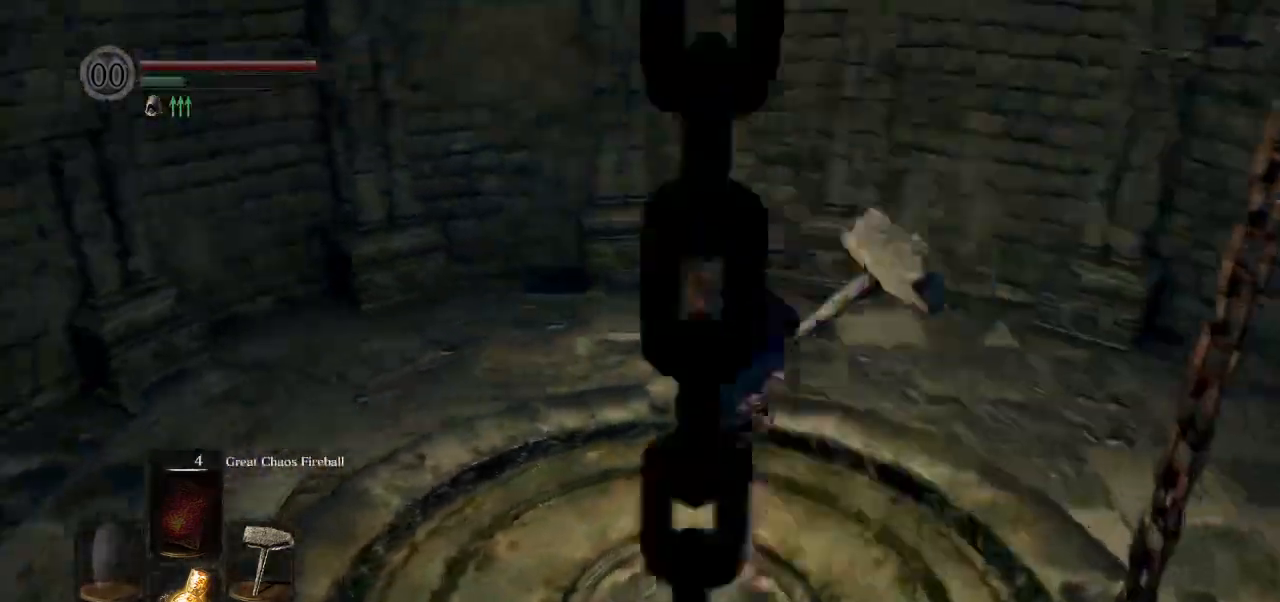
{"dt_ms": 1000, "buttons": [], "left_stick": "down", "right_stick": "center"}
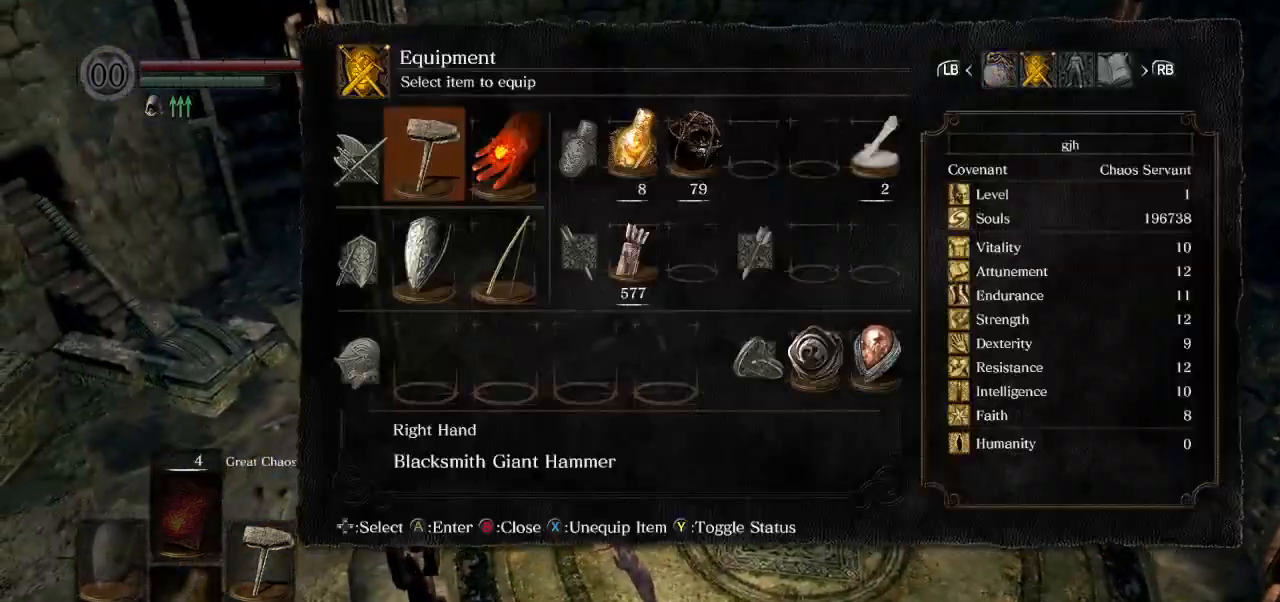
{"dt_ms": 500, "buttons": [], "left_stick": "center", "right_stick": "center", "events": [[83, "CIRCLE", "down"], [100, "left_stick", "center"], [167, "CIRCLE", "up"], [333, "DPAD_LEFT", "down"], [417, "DPAD_LEFT", "up"]]}
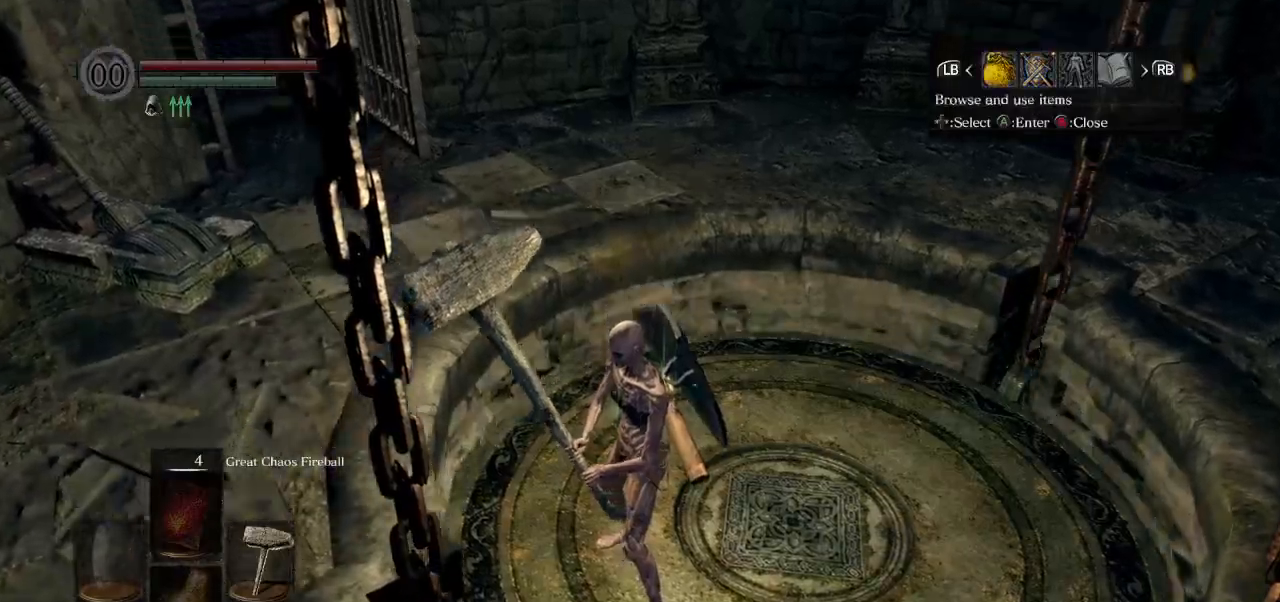
{"dt_ms": 500, "buttons": ["DPAD_UP"], "left_stick": "center", "right_stick": "center", "events": [[33, "CROSS", "down"], [83, "CROSS", "up"], [250, "DPAD_UP", "down"], [367, "DPAD_UP", "up"], [450, "DPAD_UP", "down"]]}
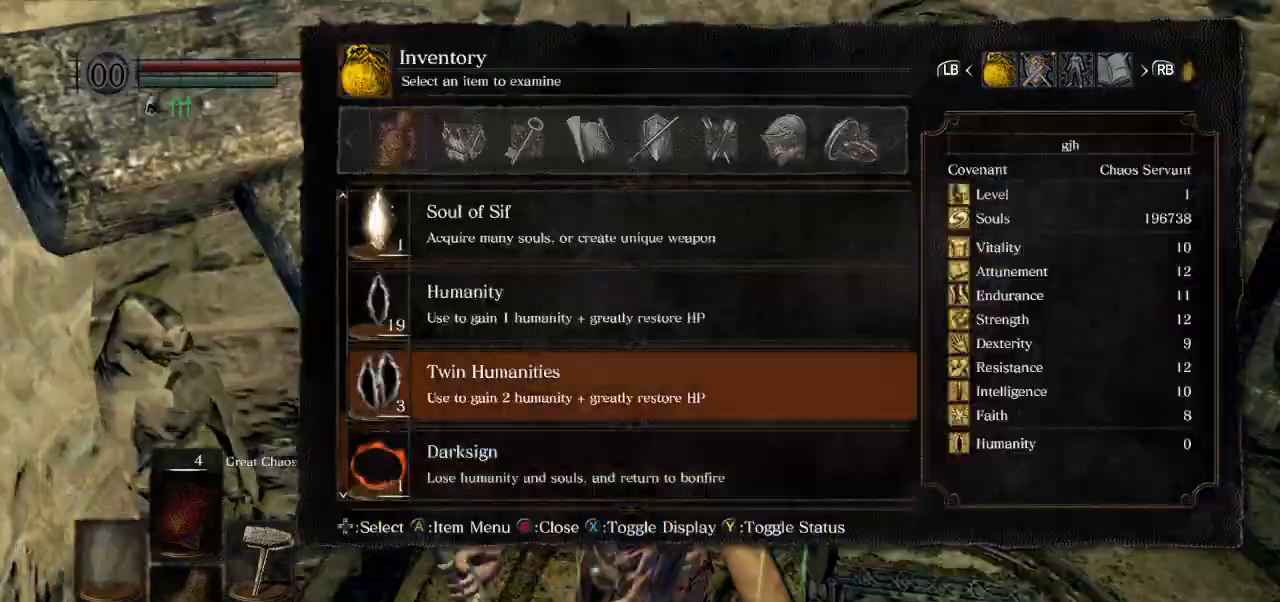
{"dt_ms": 500, "buttons": ["CROSS"], "left_stick": "center", "right_stick": "center", "events": [[50, "DPAD_UP", "up"], [333, "CROSS", "down"], [417, "CROSS", "up"], [500, "CROSS", "down"]]}
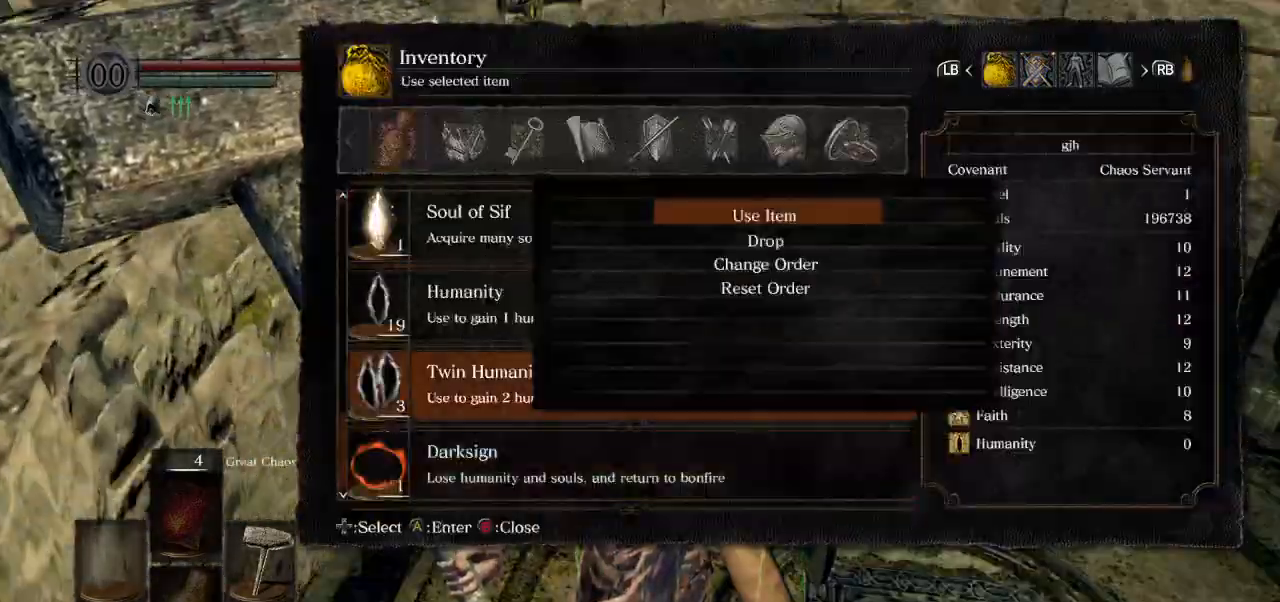
{"dt_ms": 500, "buttons": [], "left_stick": "center", "right_stick": "center", "events": [[50, "CROSS", "up"], [117, "DPAD_DOWN", "down"], [200, "CROSS", "down"], [200, "DPAD_DOWN", "up"], [250, "CROSS", "up"]]}
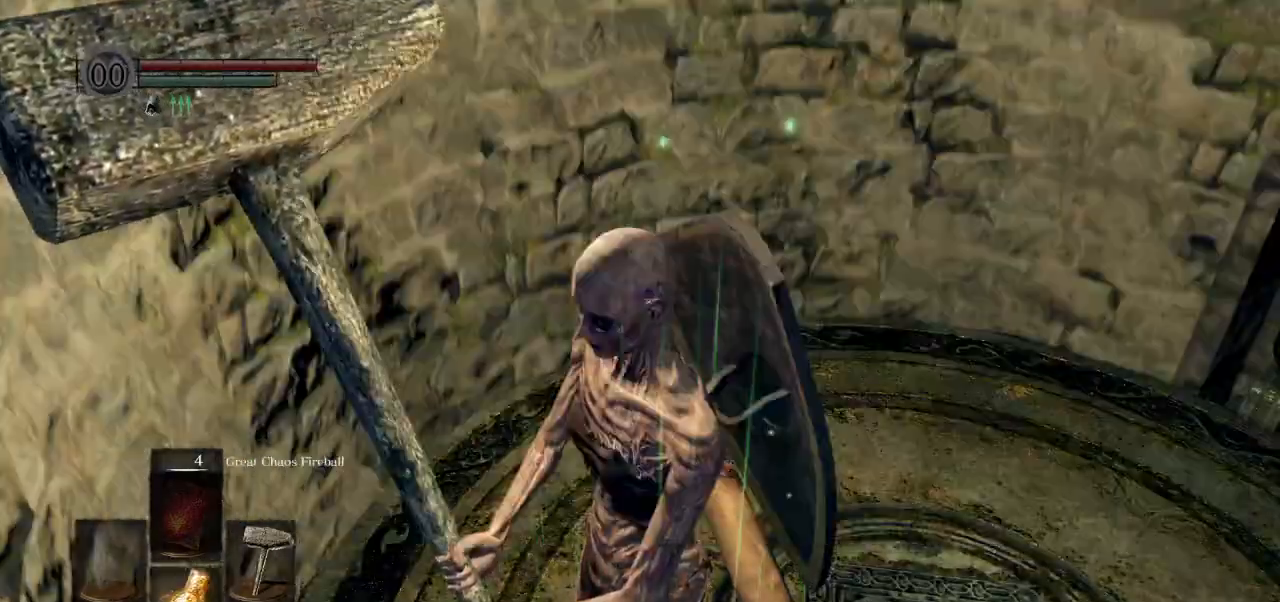
{"dt_ms": 500, "buttons": [], "left_stick": "center", "right_stick": "left", "events": [[350, "right_stick", "left"]]}
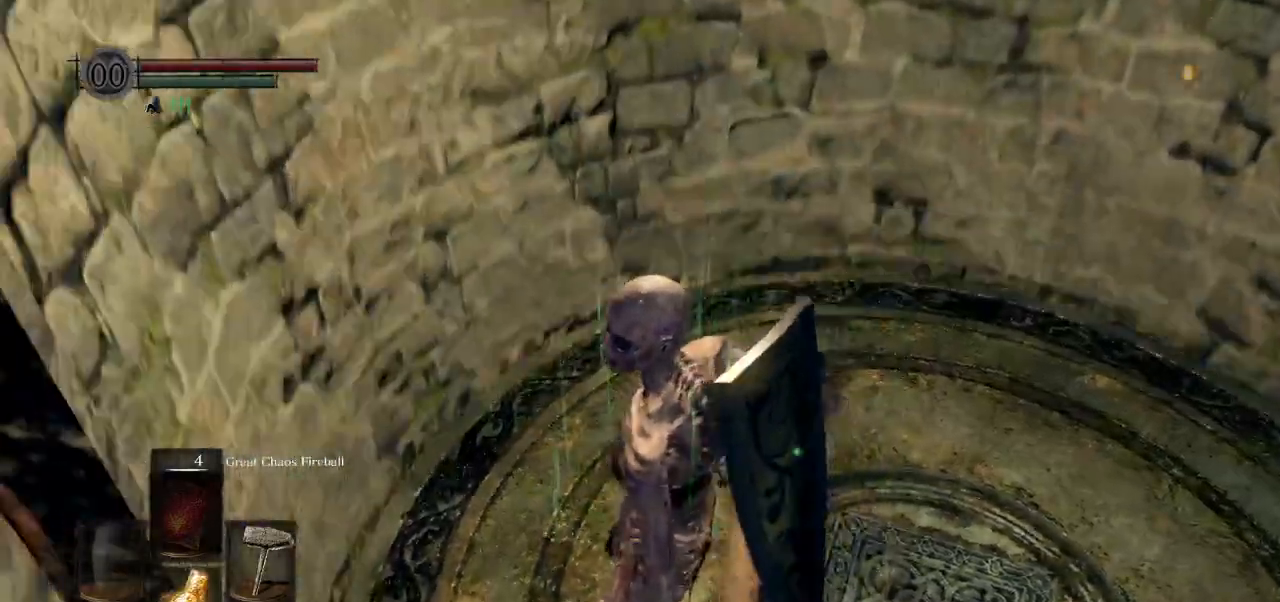
{"dt_ms": 500, "buttons": [], "left_stick": "center", "right_stick": "left", "events": []}
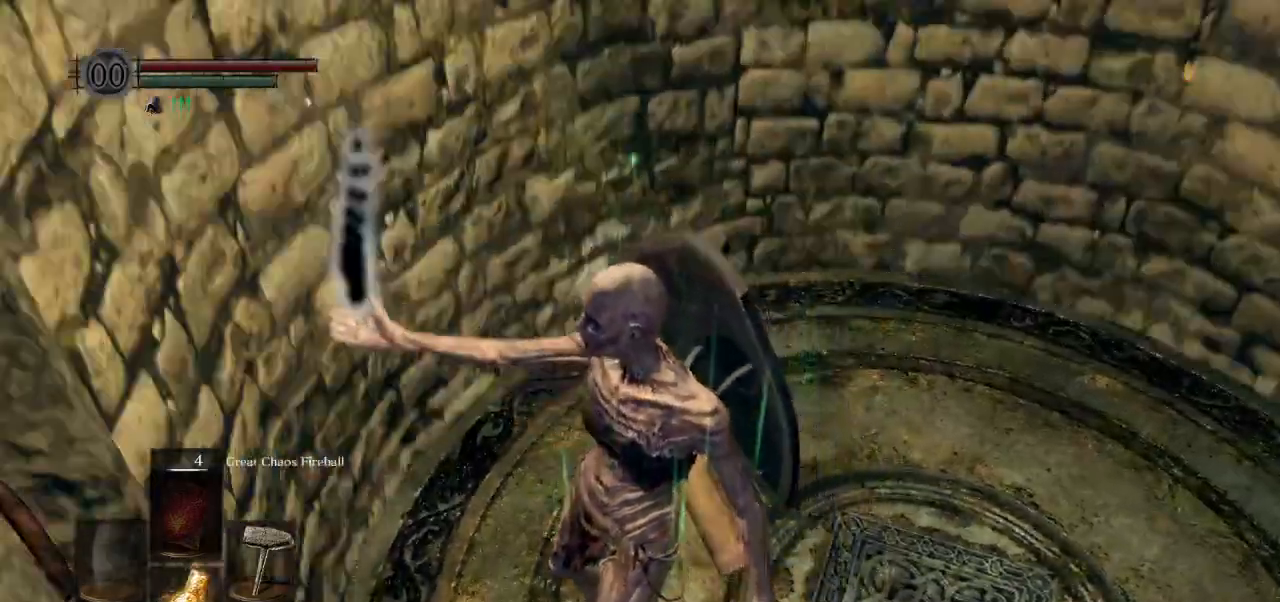
{"dt_ms": 500, "buttons": [], "left_stick": "center", "right_stick": "center", "events": [[250, "right_stick", "center"]]}
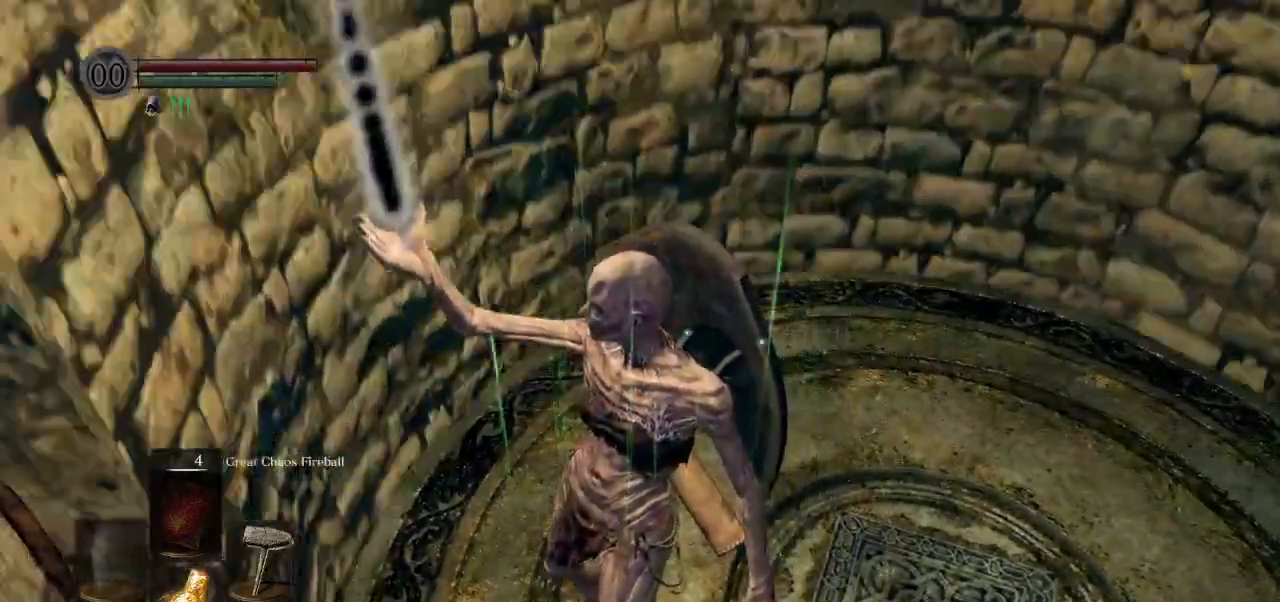
{"dt_ms": 500, "buttons": [], "left_stick": "center", "right_stick": "center", "events": []}
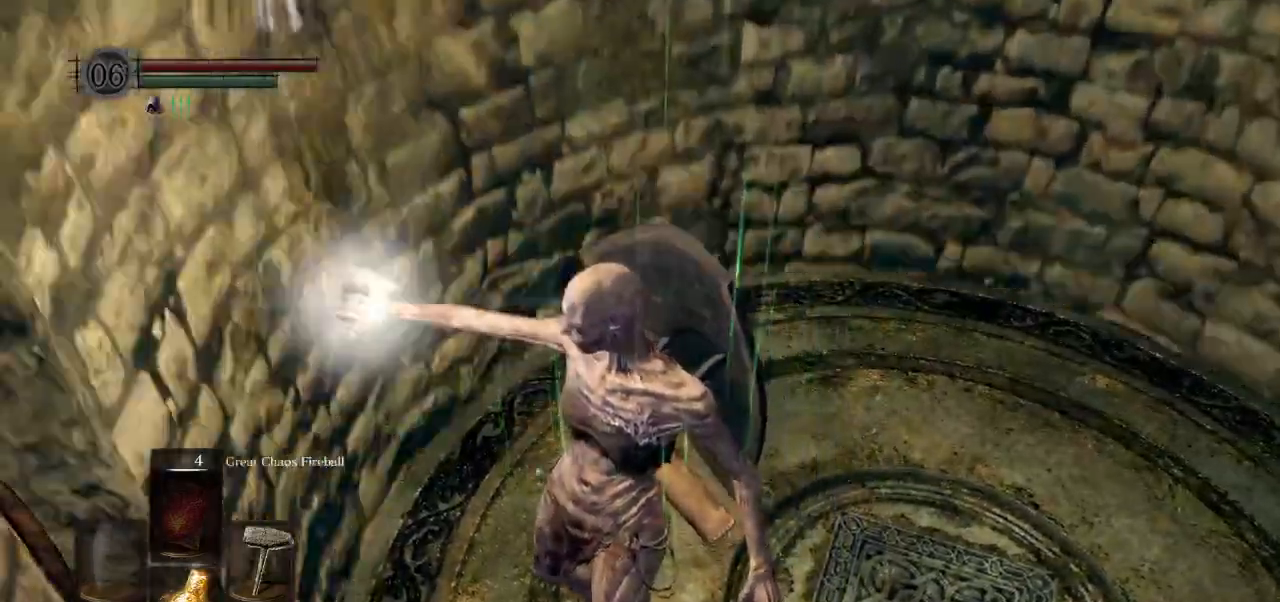
{"dt_ms": 500, "buttons": [], "left_stick": "center", "right_stick": "center", "events": [[383, "CROSS", "down"], [450, "CROSS", "up"]]}
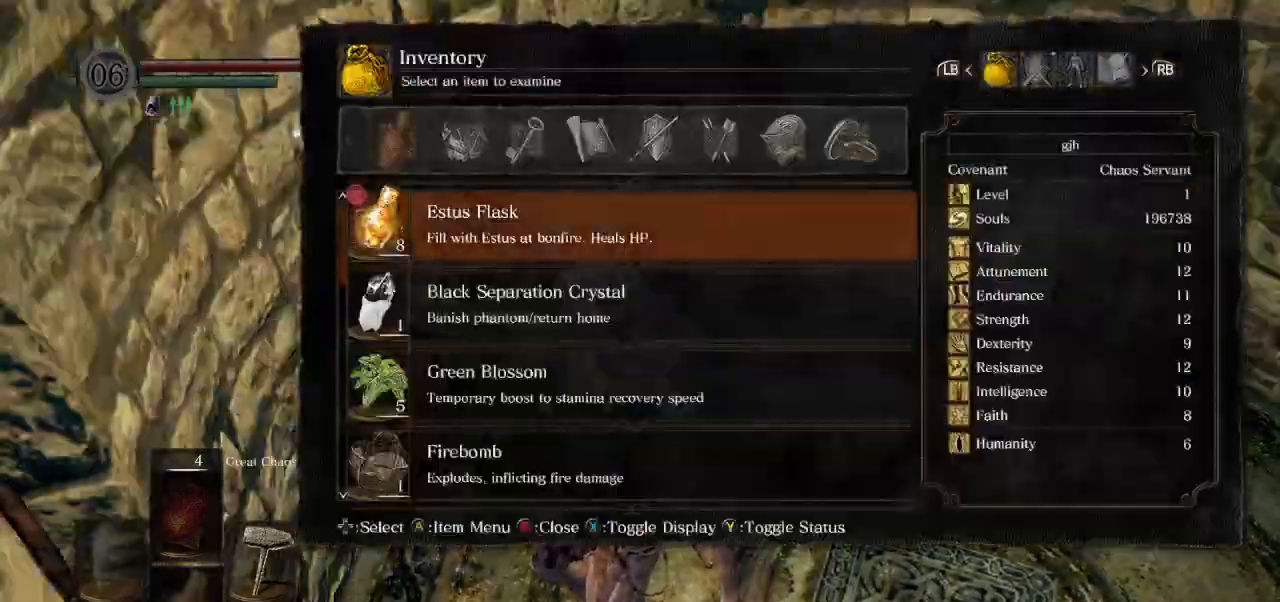
{"dt_ms": 500, "buttons": ["CROSS"], "left_stick": "center", "right_stick": "center", "events": [[83, "DPAD_UP", "down"], [167, "DPAD_UP", "up"], [283, "DPAD_UP", "down"], [367, "DPAD_UP", "up"], [500, "CROSS", "down"]]}
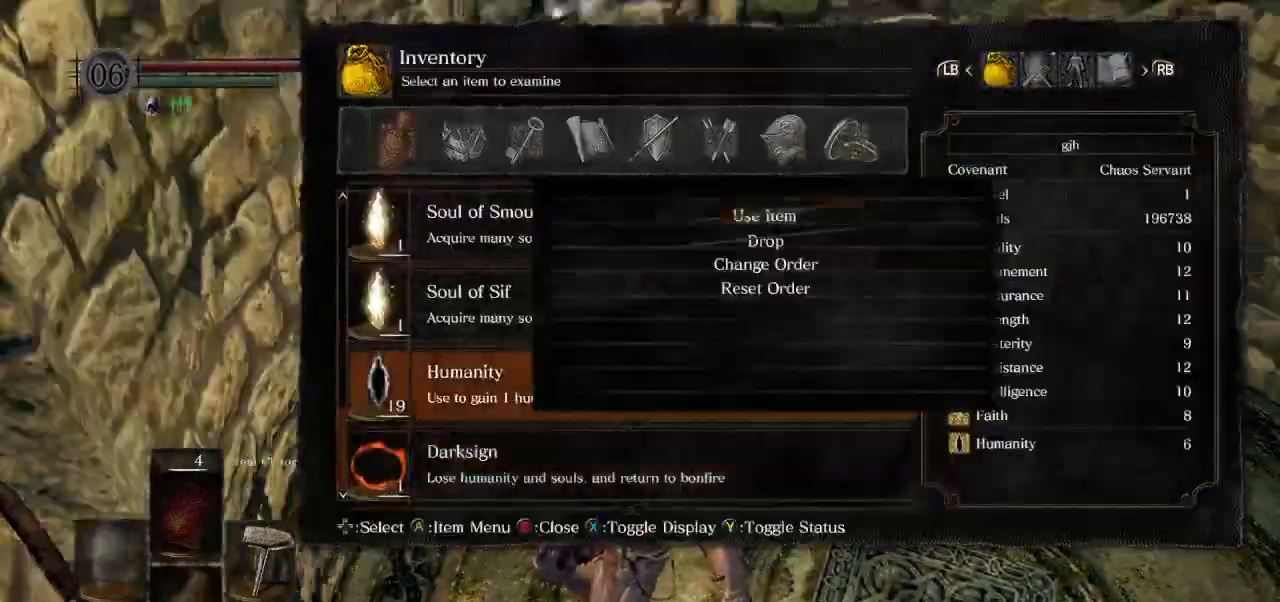
{"dt_ms": 500, "buttons": [], "left_stick": "center", "right_stick": "center", "events": [[83, "CROSS", "up"]]}
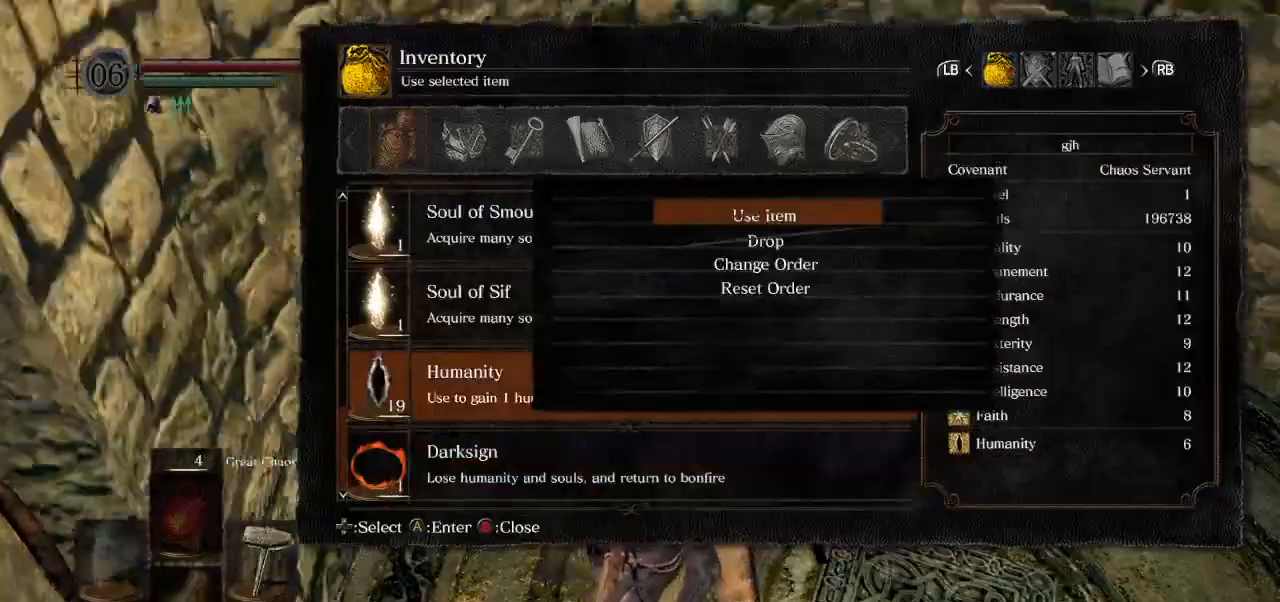
{"dt_ms": 500, "buttons": [], "left_stick": "center", "right_stick": "center", "events": []}
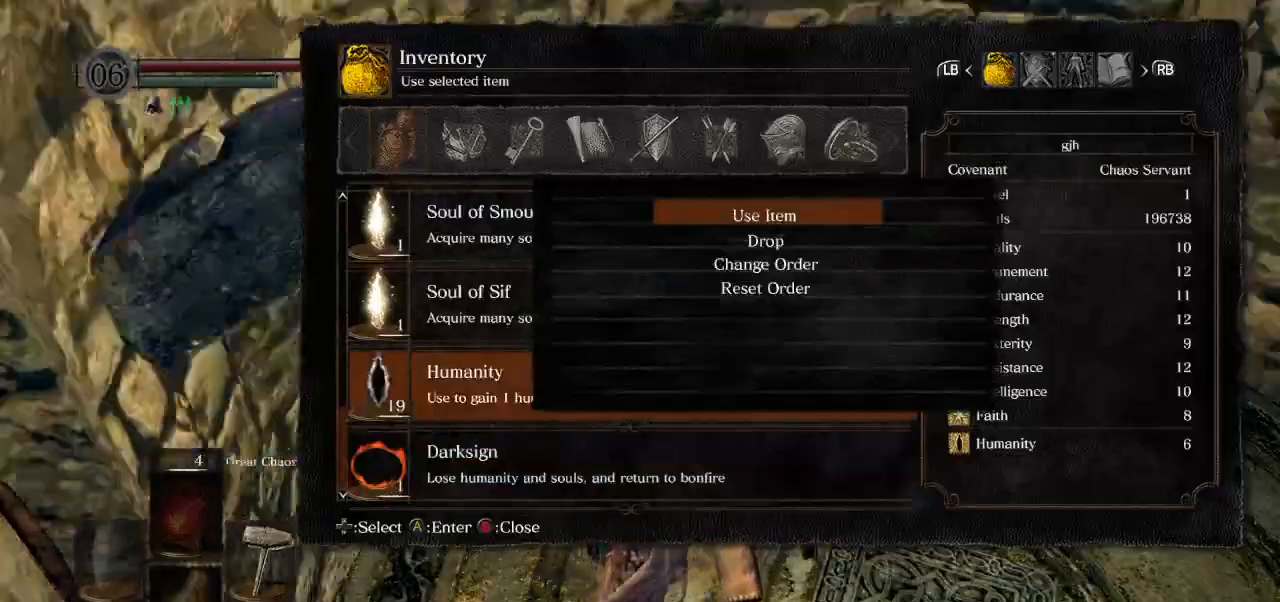
{"dt_ms": 500, "buttons": [], "left_stick": "center", "right_stick": "center", "events": [[133, "CROSS", "down"], [217, "CROSS", "up"], [300, "DPAD_DOWN", "down"], [367, "CROSS", "down"], [383, "DPAD_DOWN", "up"], [417, "CROSS", "up"]]}
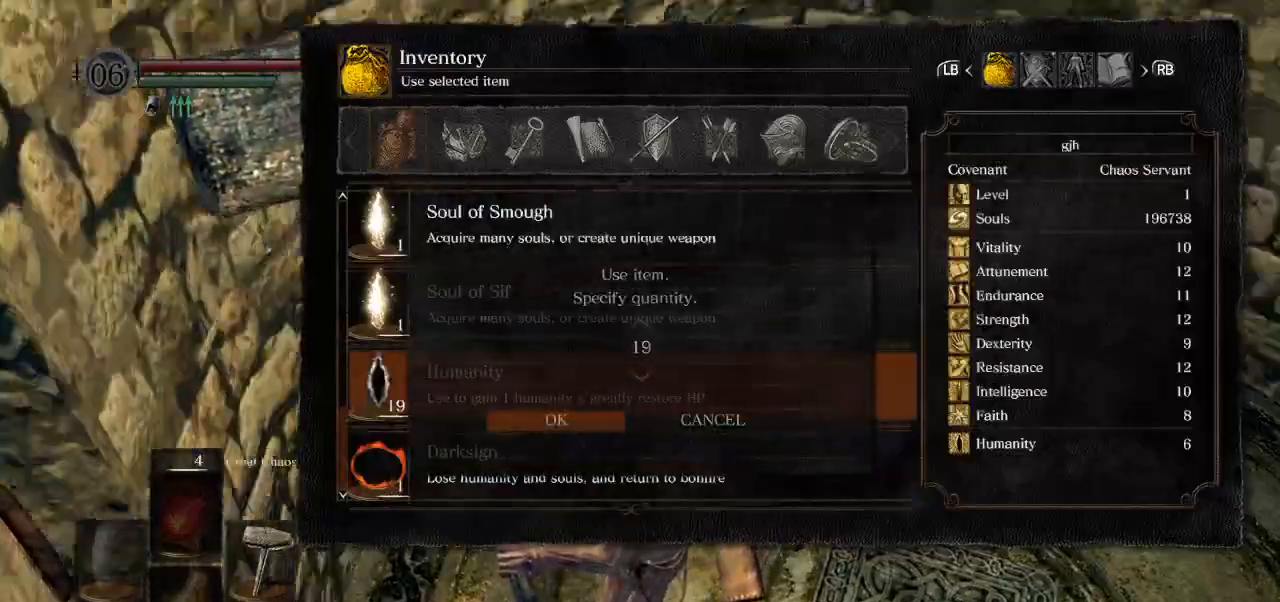
{"dt_ms": 500, "buttons": [], "left_stick": "center", "right_stick": "center", "events": []}
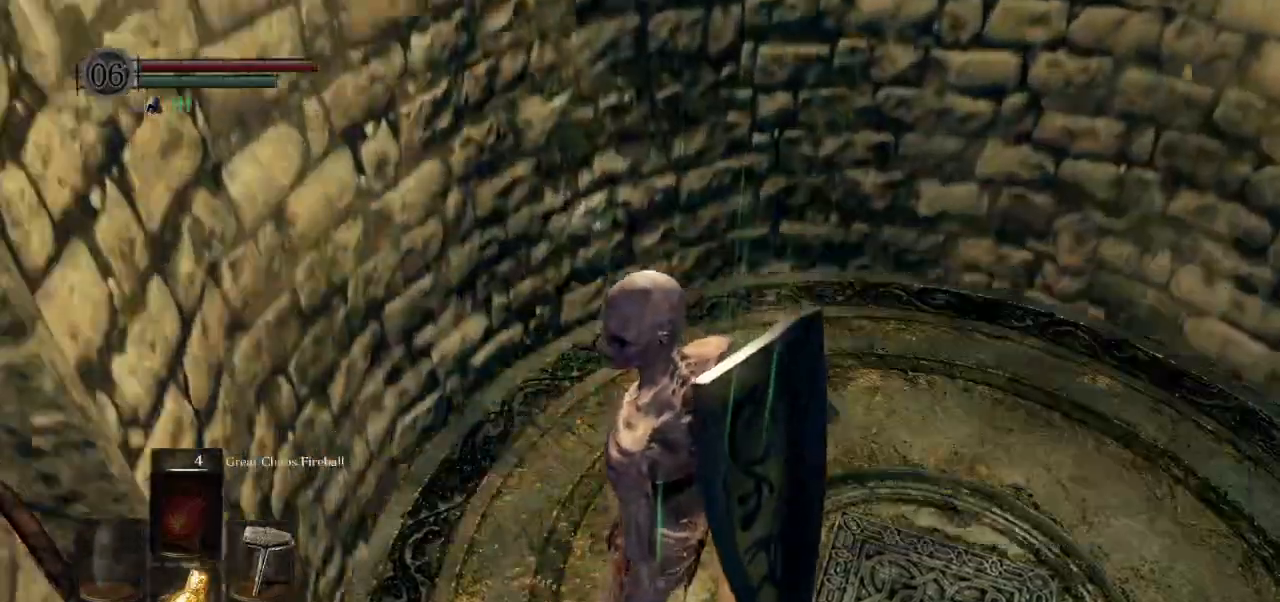
{"dt_ms": 500, "buttons": [], "left_stick": "center", "right_stick": "center", "events": []}
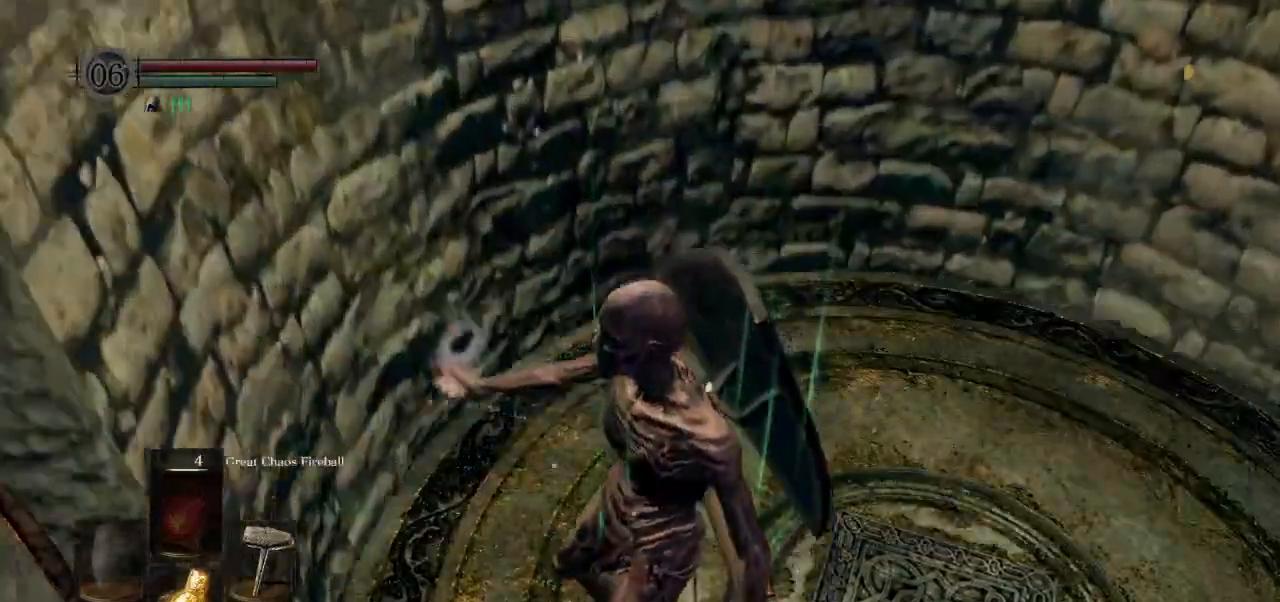
{"dt_ms": 500, "buttons": [], "left_stick": "center", "right_stick": "center", "events": []}
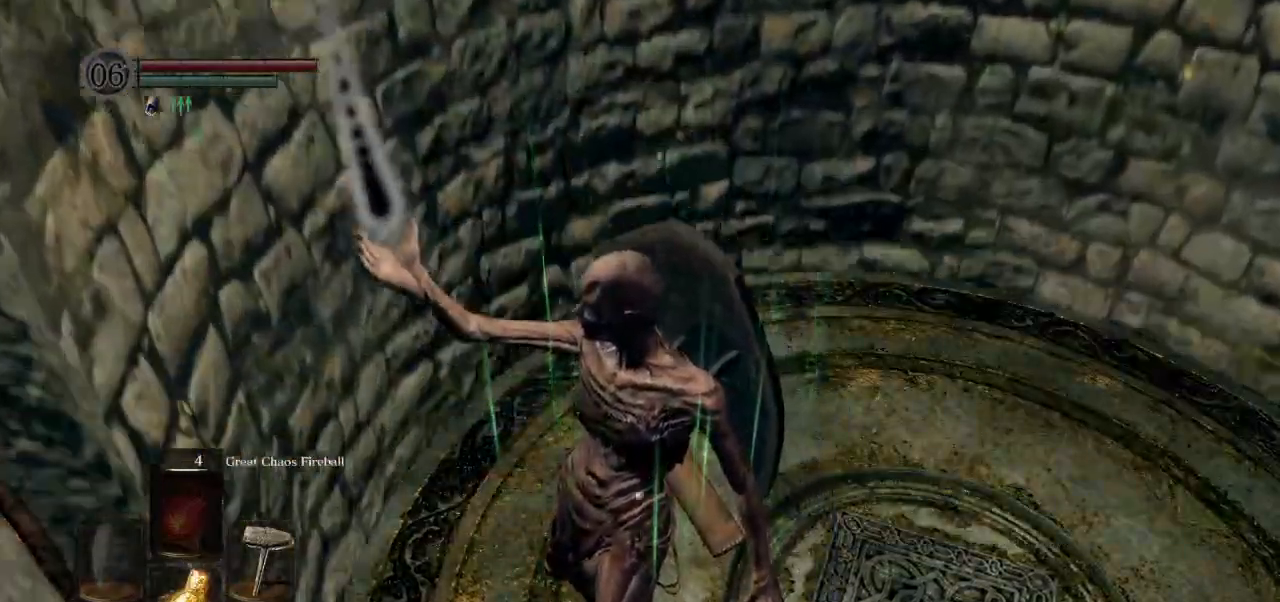
{"dt_ms": 500, "buttons": [], "left_stick": "center", "right_stick": "center", "events": []}
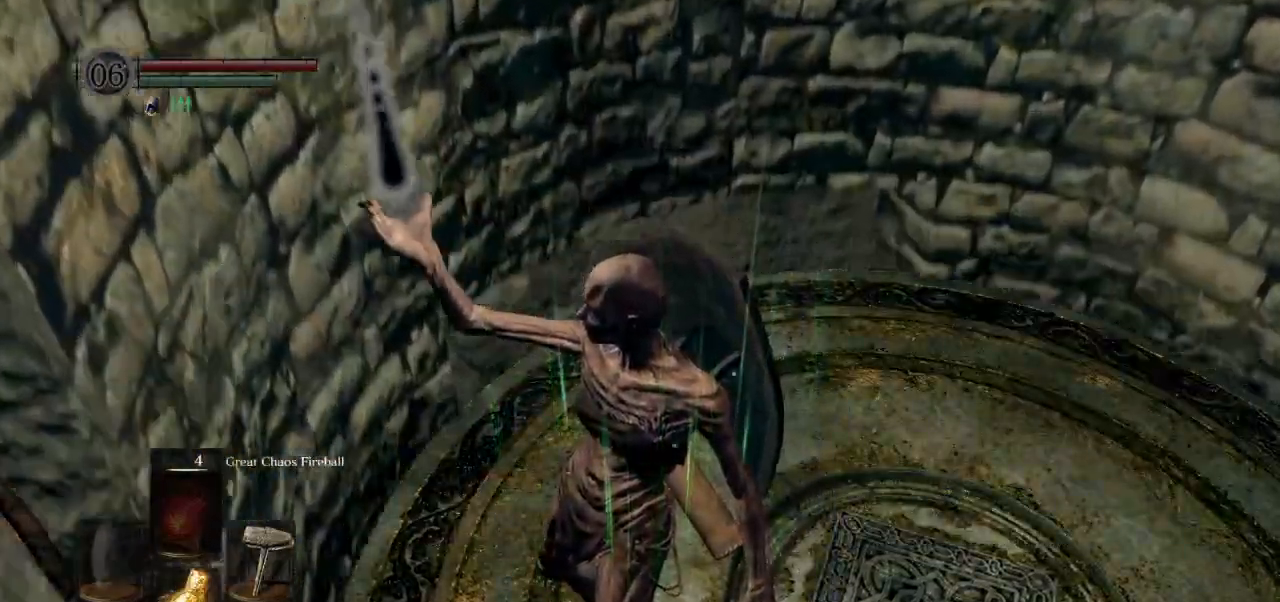
{"dt_ms": 500, "buttons": [], "left_stick": "center", "right_stick": "center", "events": []}
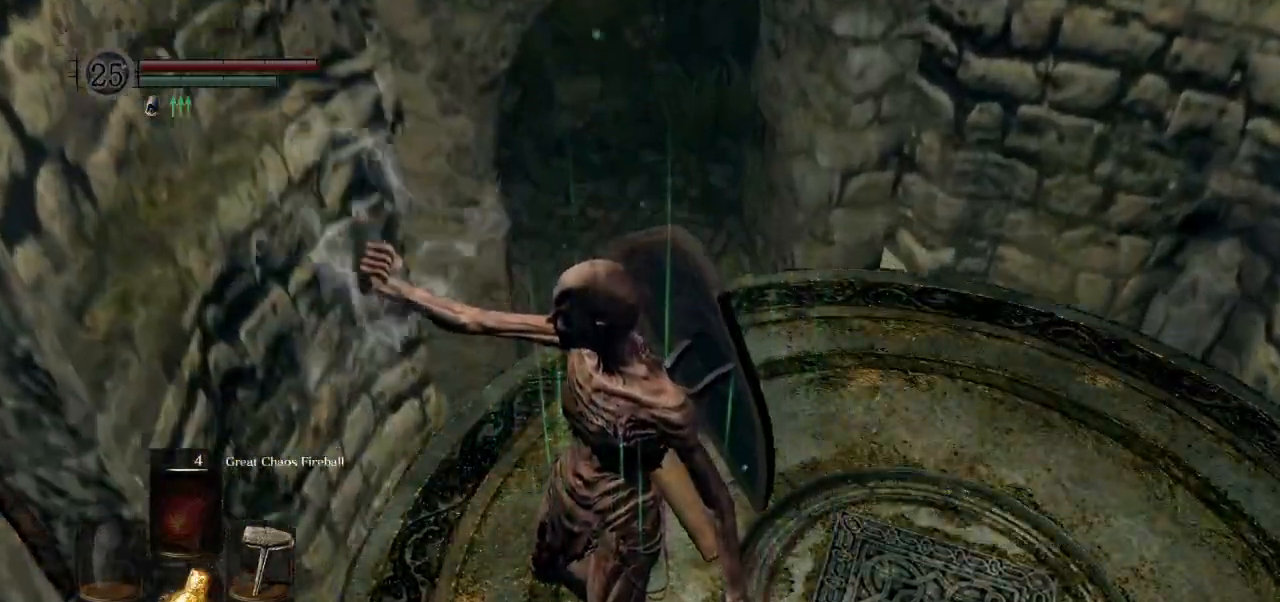
{"dt_ms": 500, "buttons": [], "left_stick": "center", "right_stick": "center", "events": []}